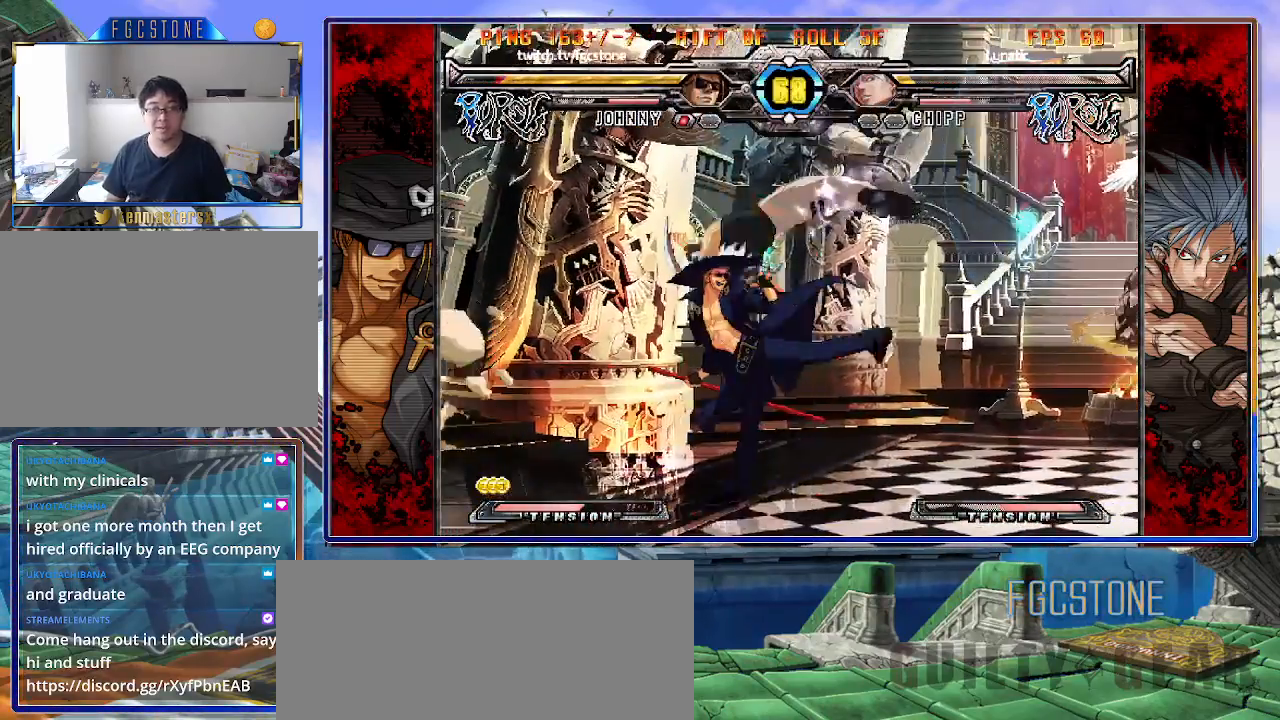
Gameplay with a controller (arcade stick); each line is a JSON object with the inputs held at the frame after it. "events" lists button and stick changes between this image and that frame as [ms after this image, input, new state], when the widget could be followed in between. Not read: L3 R3.
{"buttons": [], "left_stick": "left", "events": [[83, "HS", "down"], [200, "HS", "up"]]}
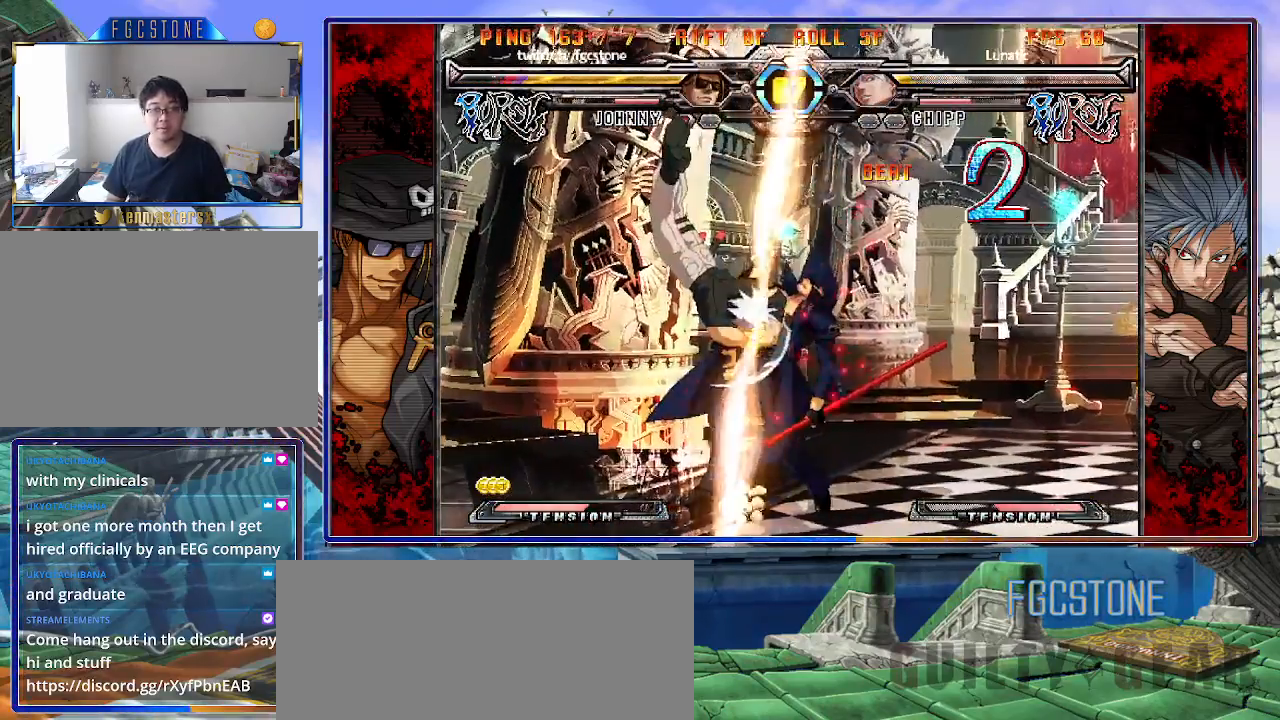
{"buttons": [], "left_stick": "down-right", "events": [[83, "HS", "down"], [167, "HS", "up"], [283, "left_stick", "down-right"]]}
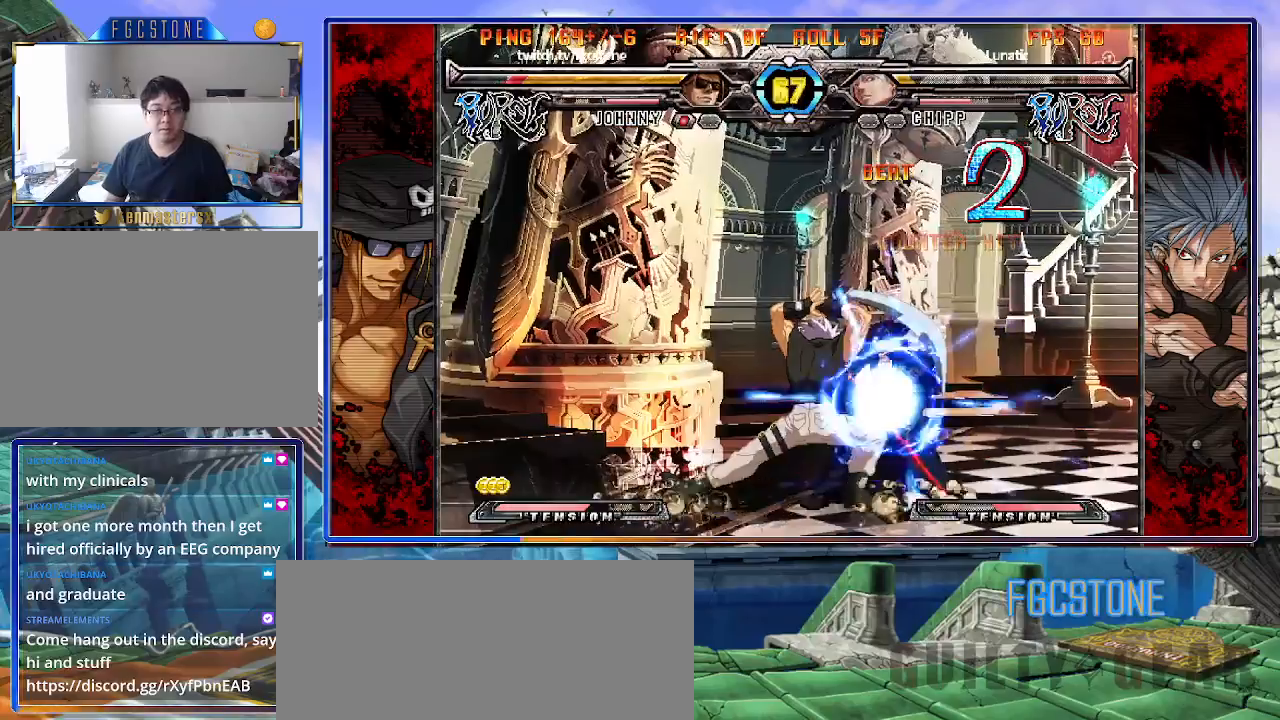
{"buttons": [], "left_stick": "down-right", "events": []}
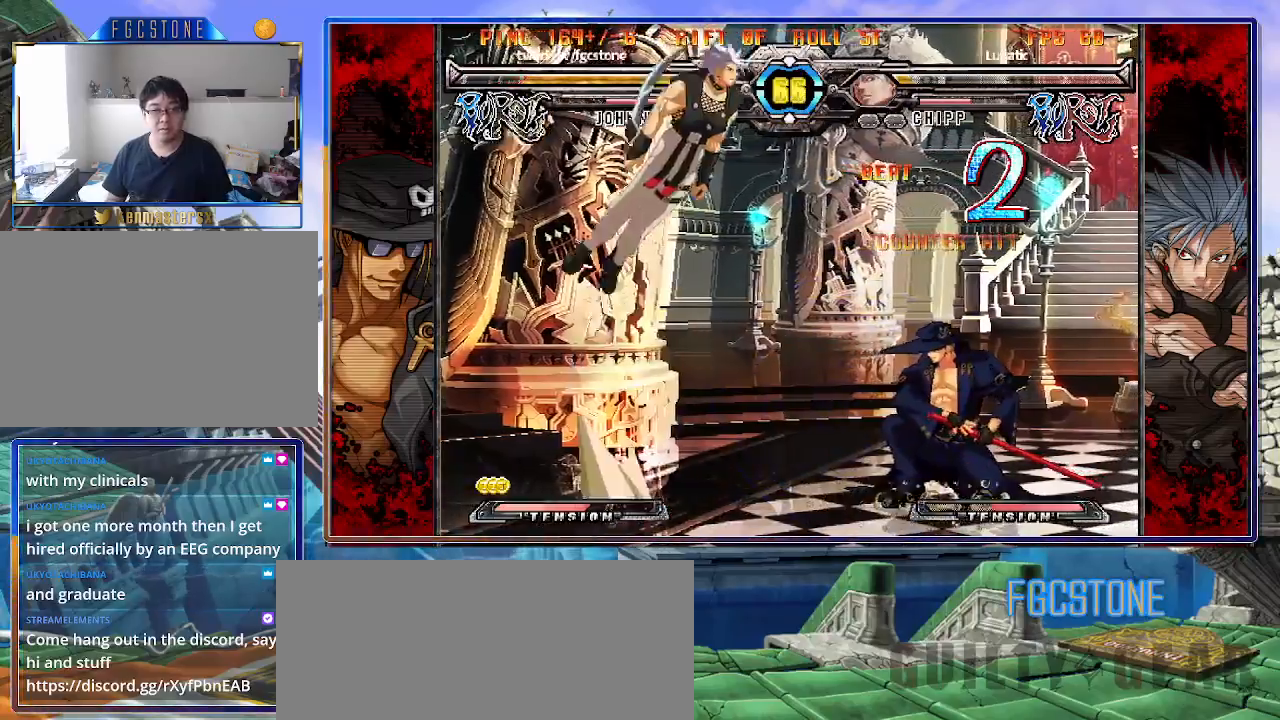
{"buttons": ["K"], "left_stick": "left", "events": [[217, "left_stick", "right"], [383, "left_stick", "left"], [467, "K", "down"]]}
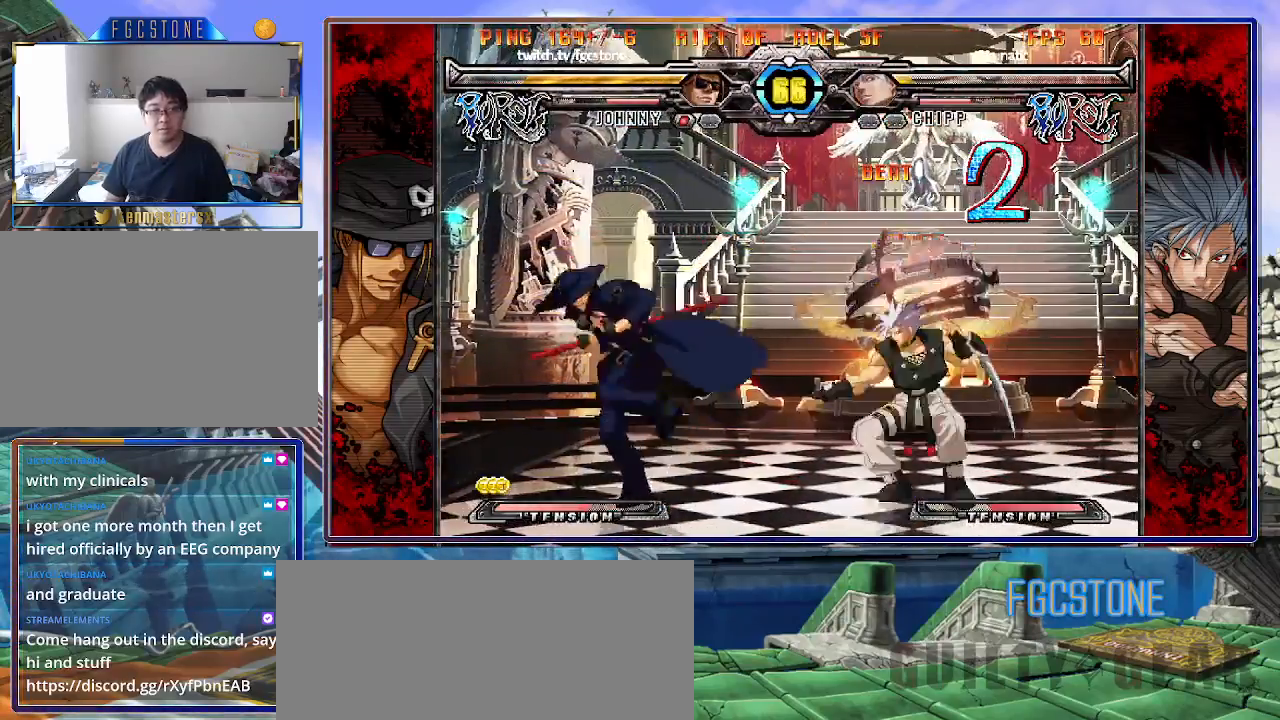
{"buttons": [], "left_stick": "left", "events": [[50, "K", "up"], [150, "HS", "down"], [233, "HS", "up"], [317, "HS", "down"], [417, "HS", "up"]]}
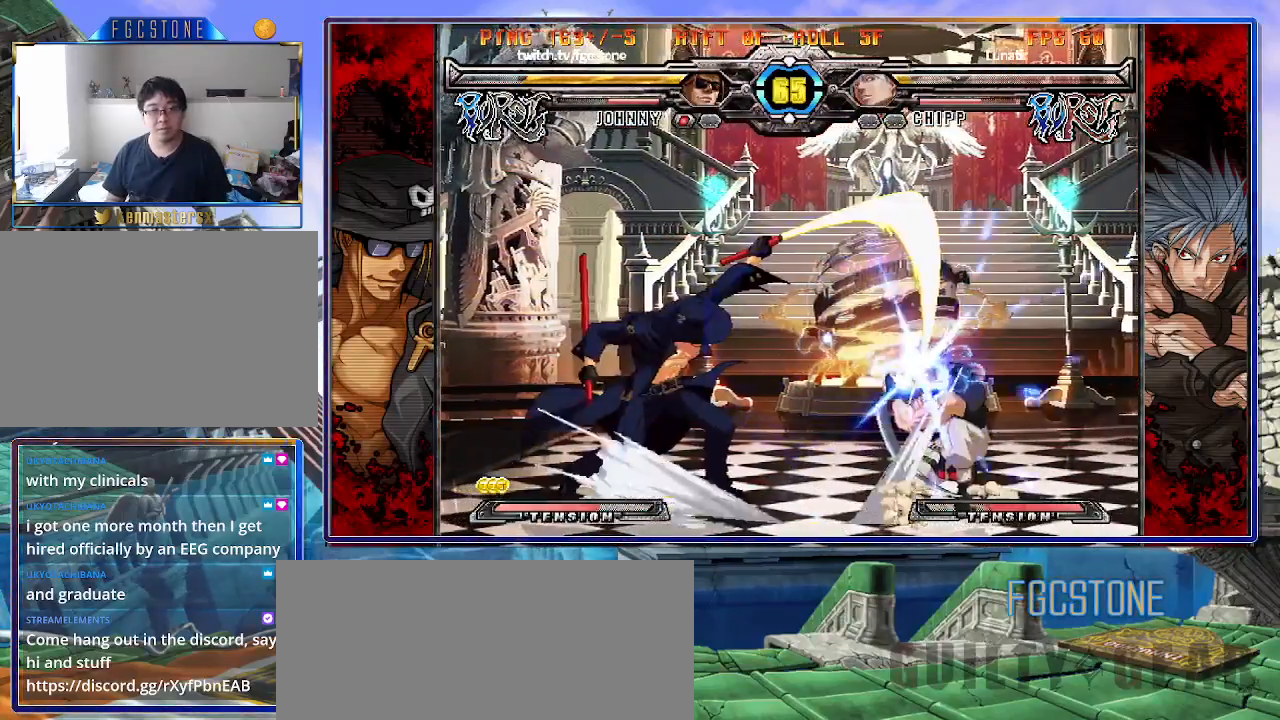
{"buttons": ["D", "K"], "left_stick": "center", "events": [[17, "left_stick", "down"], [83, "left_stick", "right"], [133, "K", "down"], [217, "left_stick", "center"], [283, "left_stick", "down"], [417, "left_stick", "left"], [467, "D", "down"], [483, "left_stick", "center"]]}
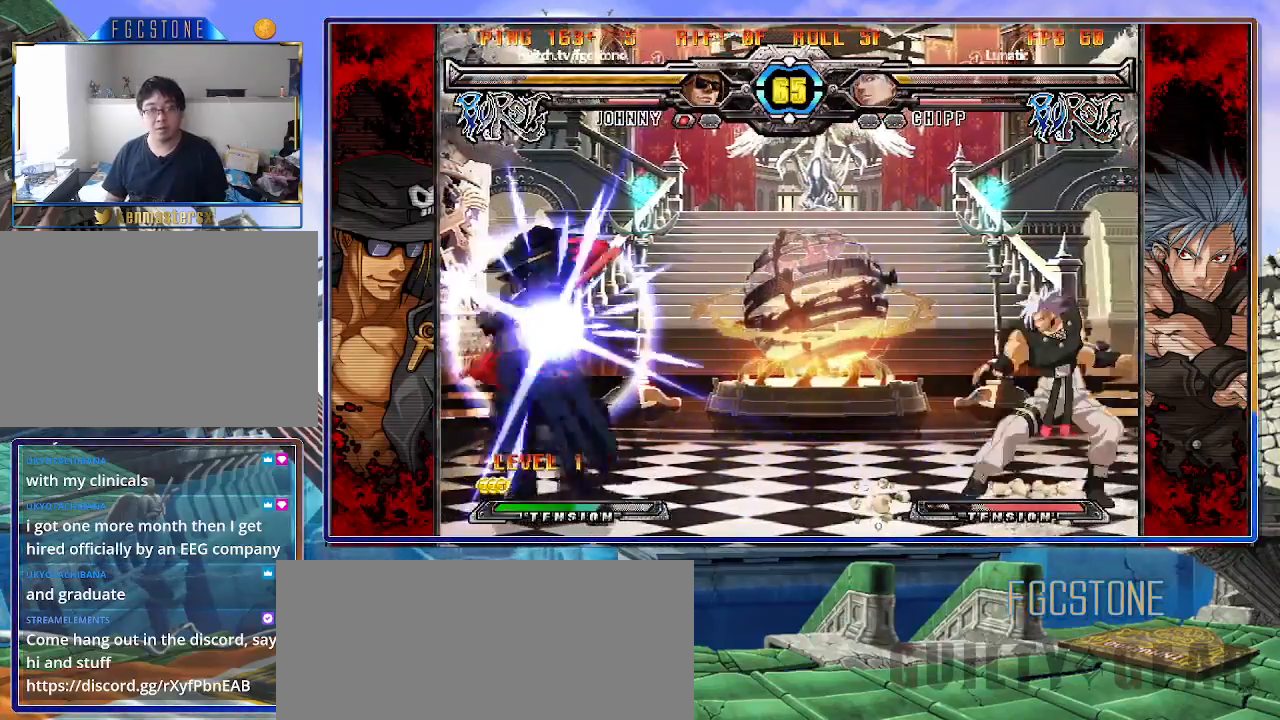
{"buttons": [], "left_stick": "center", "events": [[50, "D", "up"], [450, "K", "up"]]}
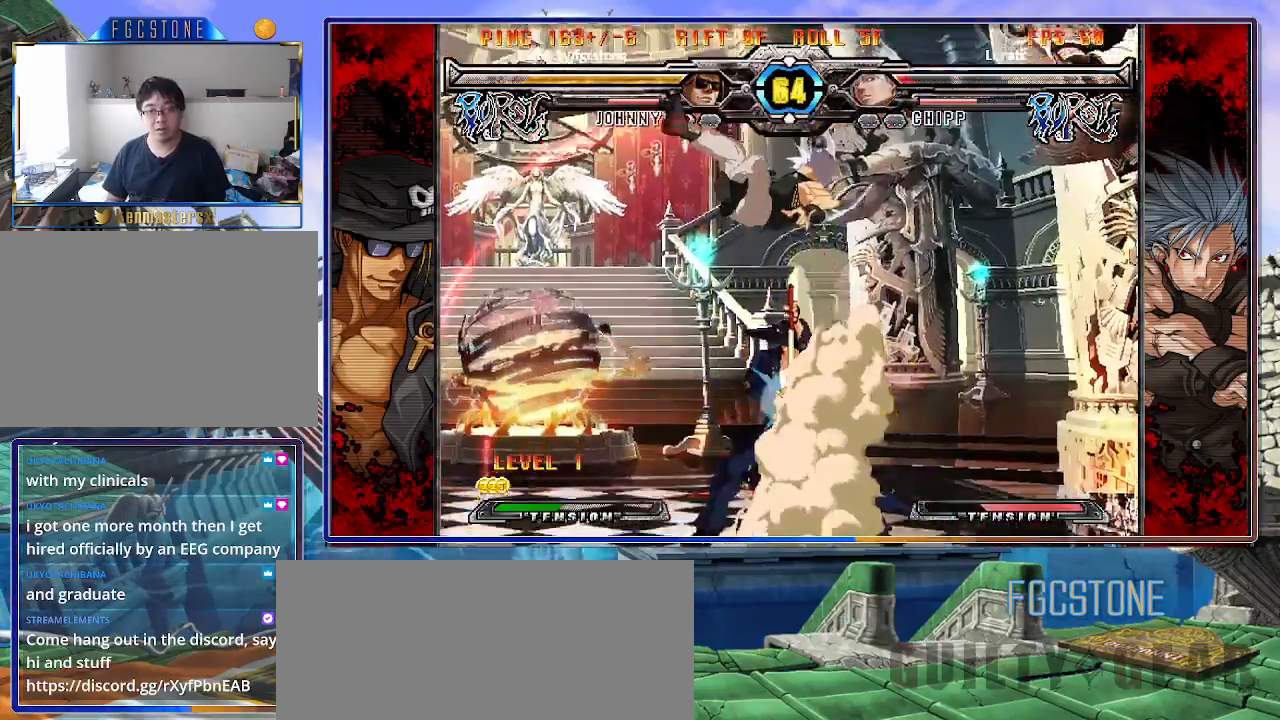
{"buttons": [], "left_stick": "center", "events": [[150, "K", "down"], [233, "K", "up"], [300, "S", "down"], [400, "S", "up"]]}
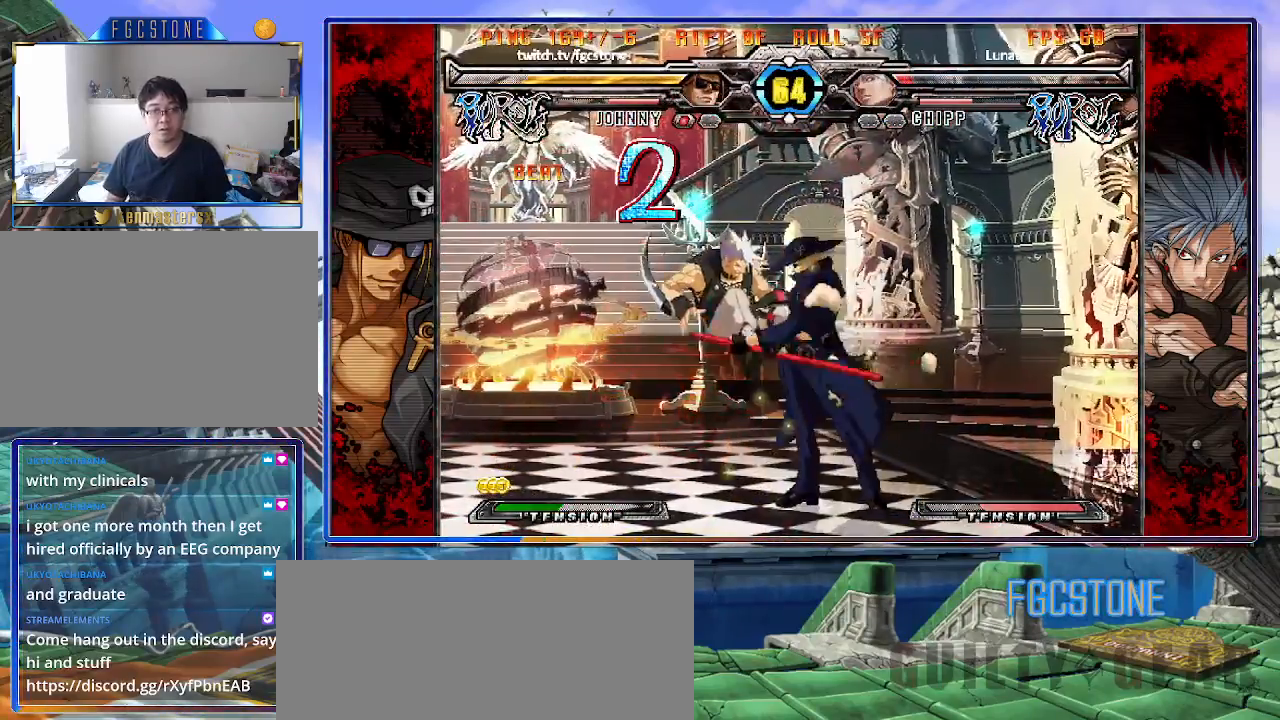
{"buttons": [], "left_stick": "center", "events": [[150, "HS", "down"], [233, "HS", "up"]]}
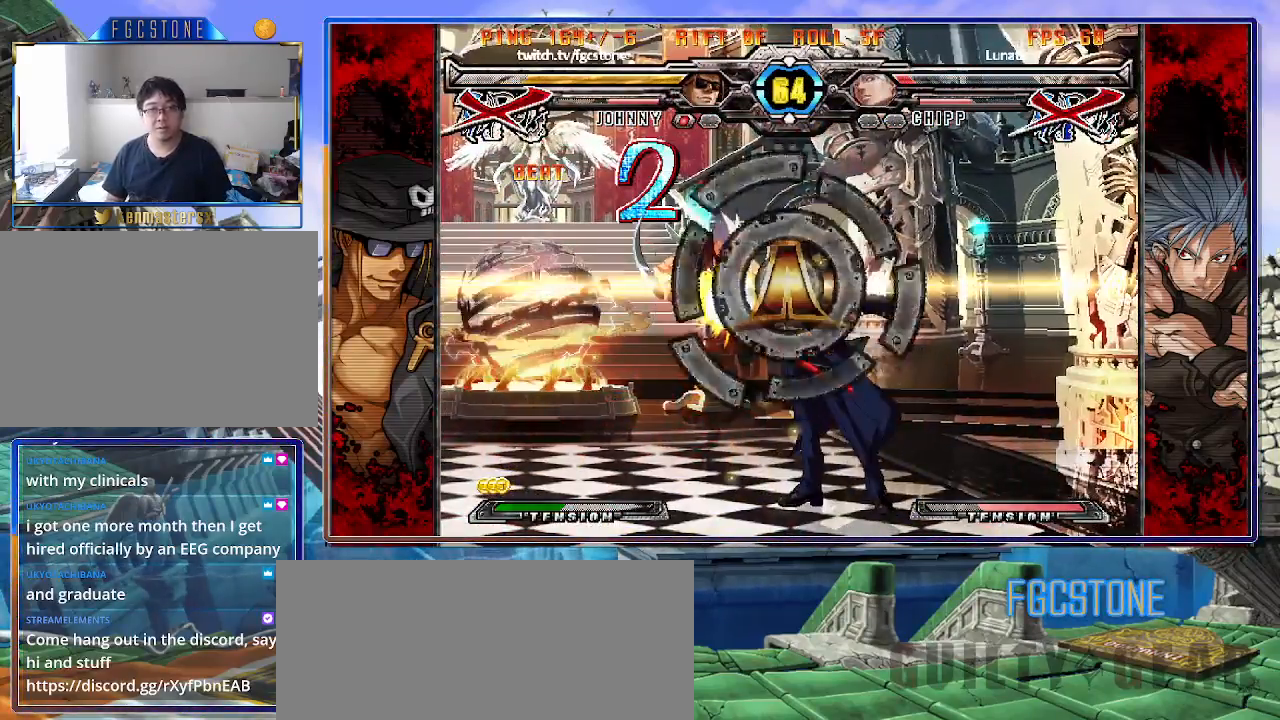
{"buttons": ["HS"], "left_stick": "center", "events": [[300, "HS", "down"], [383, "HS", "up"], [450, "HS", "down"]]}
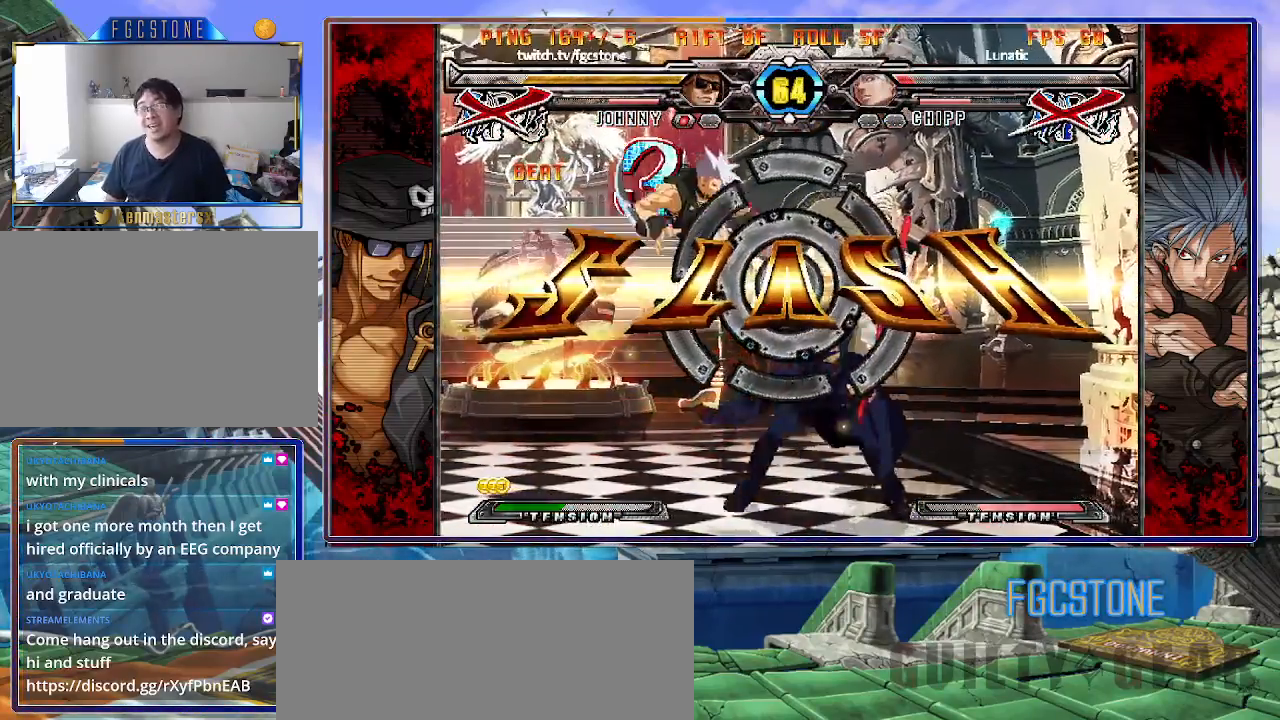
{"buttons": [], "left_stick": "center", "events": [[50, "HS", "up"], [117, "left_stick", "down"], [250, "left_stick", "left"], [300, "left_stick", "center"], [333, "P", "down"], [383, "P", "up"]]}
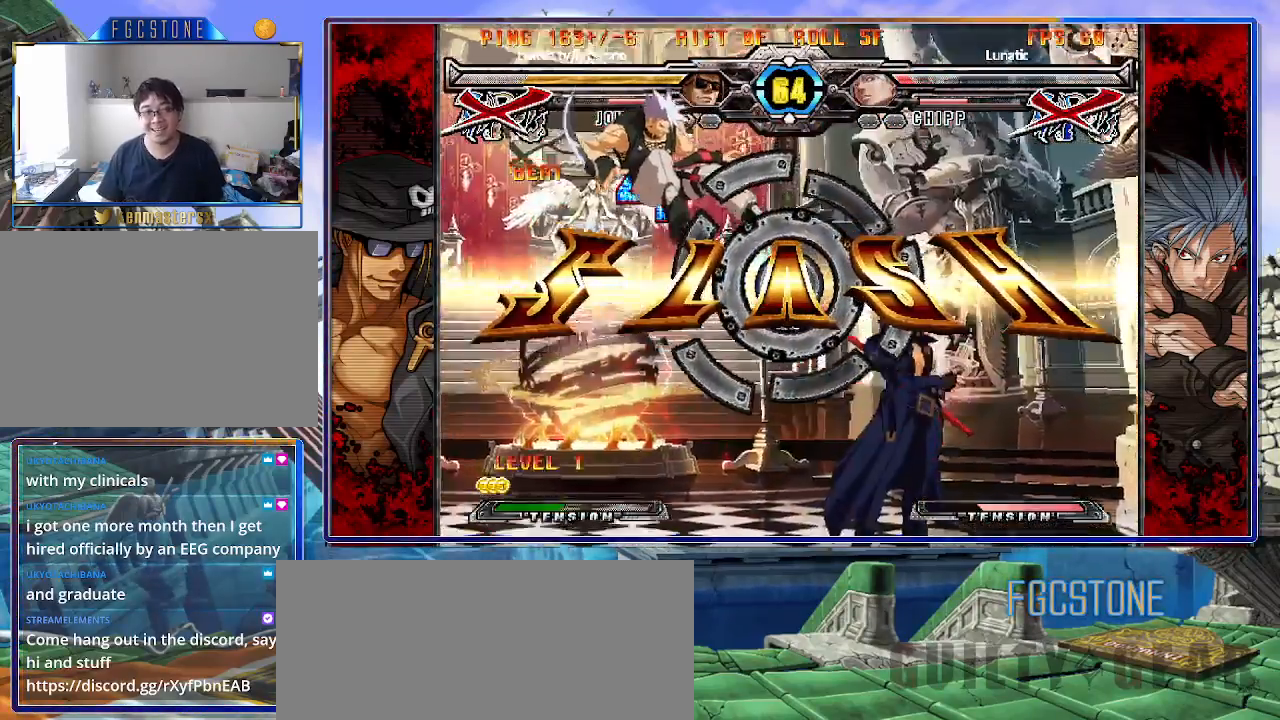
{"buttons": [], "left_stick": "center", "events": []}
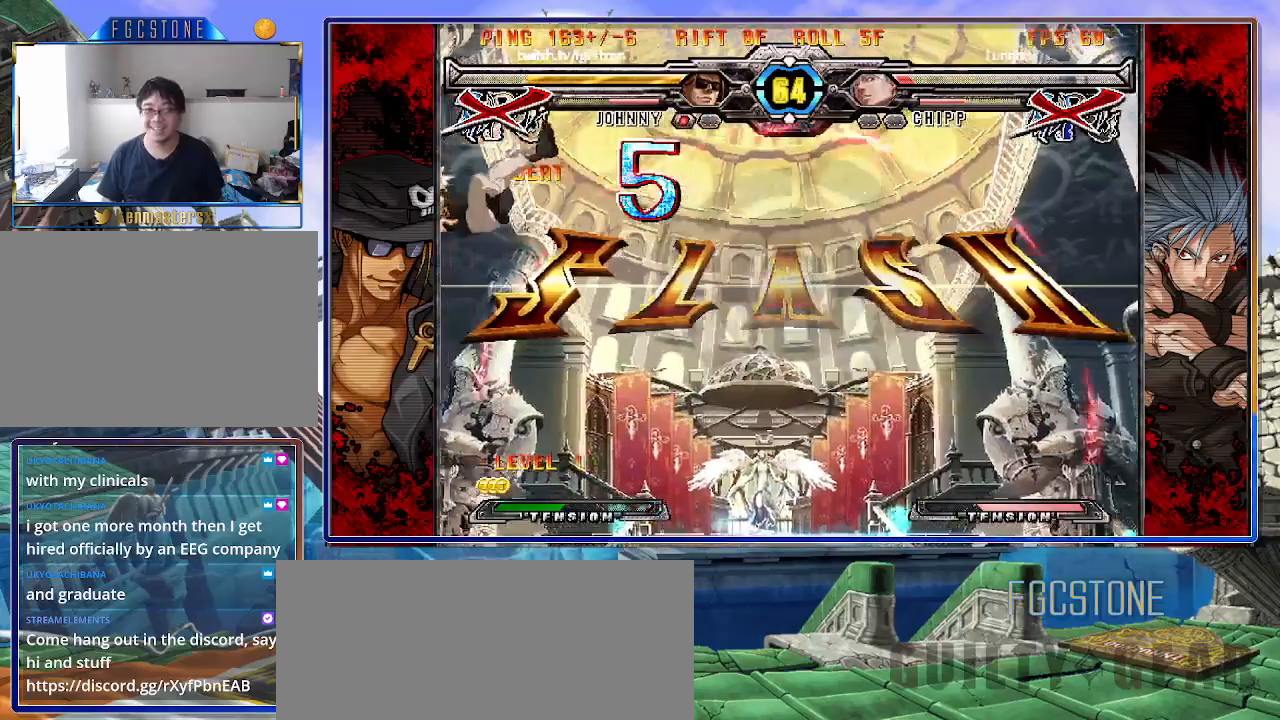
{"buttons": [], "left_stick": "center", "events": []}
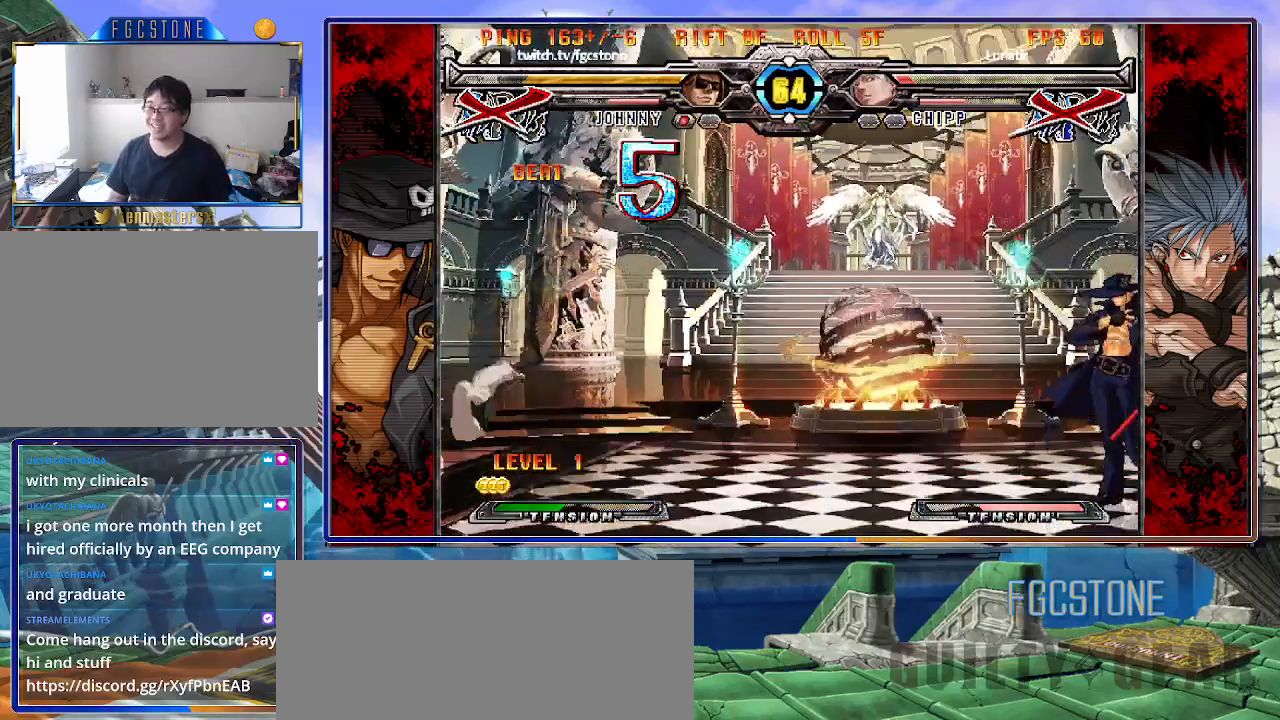
{"buttons": [], "left_stick": "center", "events": []}
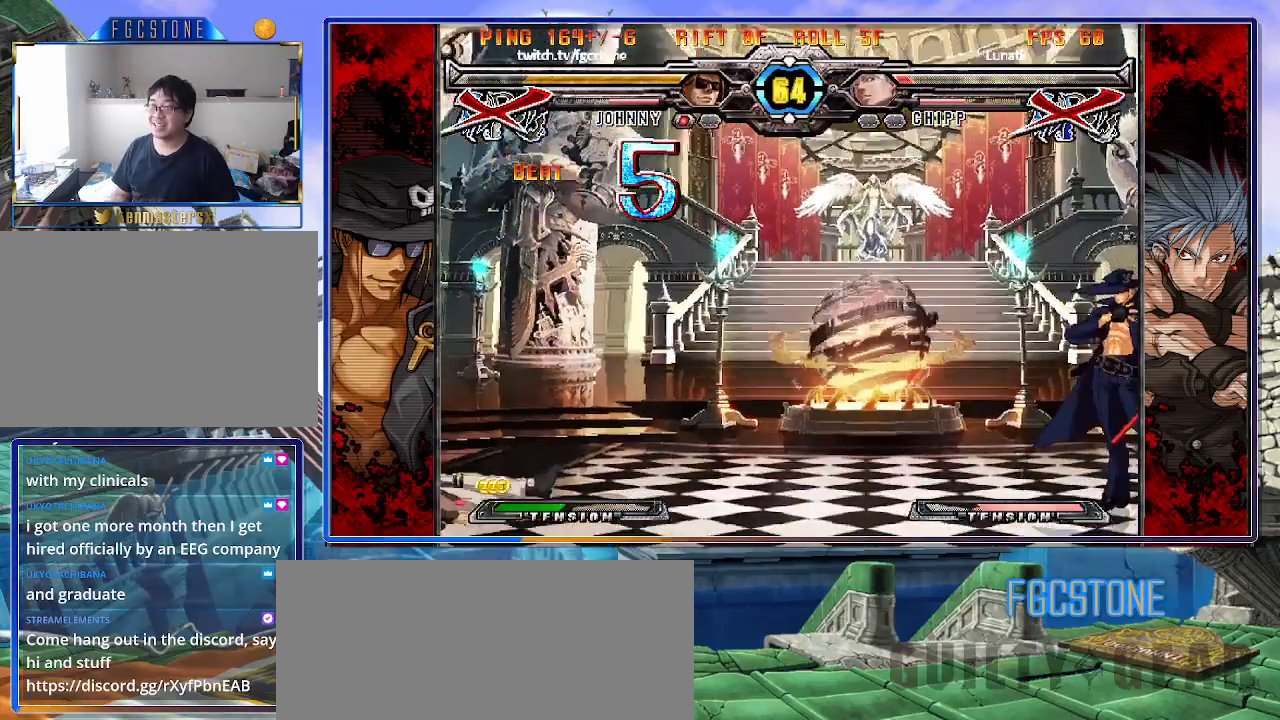
{"buttons": [], "left_stick": "center", "events": []}
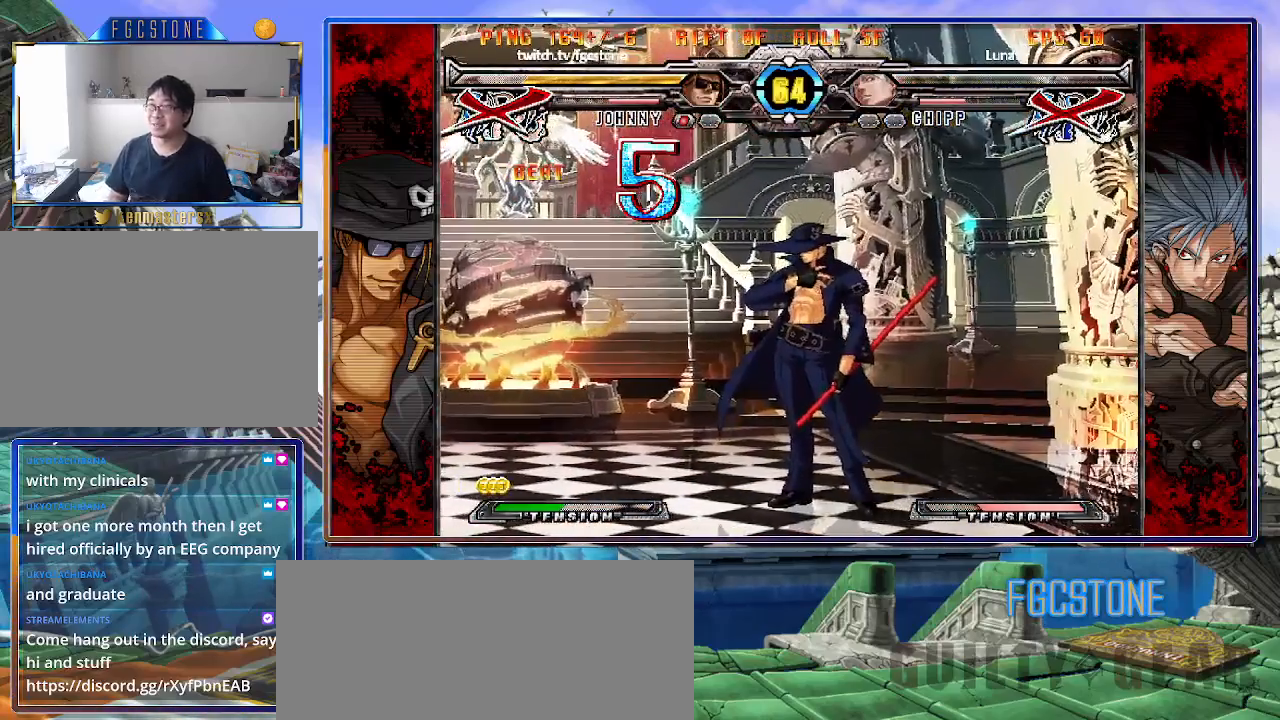
{"buttons": ["S"], "left_stick": "center", "events": [[350, "K", "down"], [450, "K", "up"], [450, "S", "down"]]}
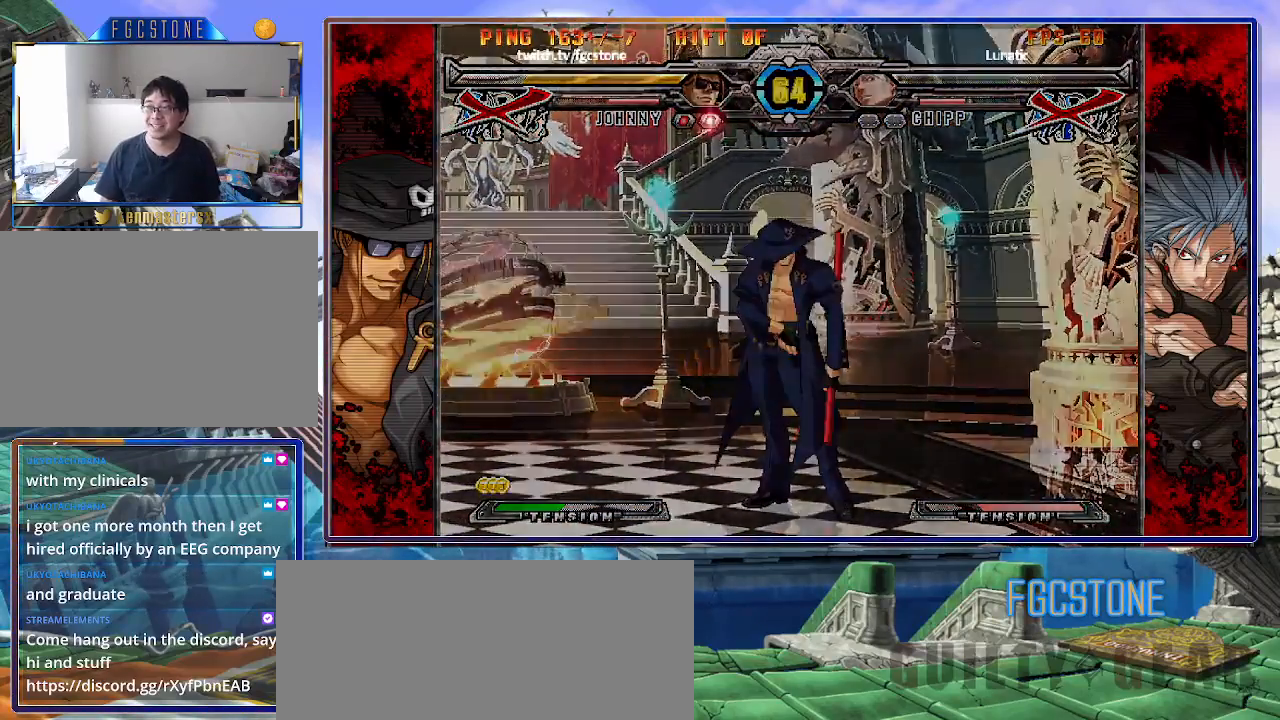
{"buttons": [], "left_stick": "center", "events": [[33, "S", "up"]]}
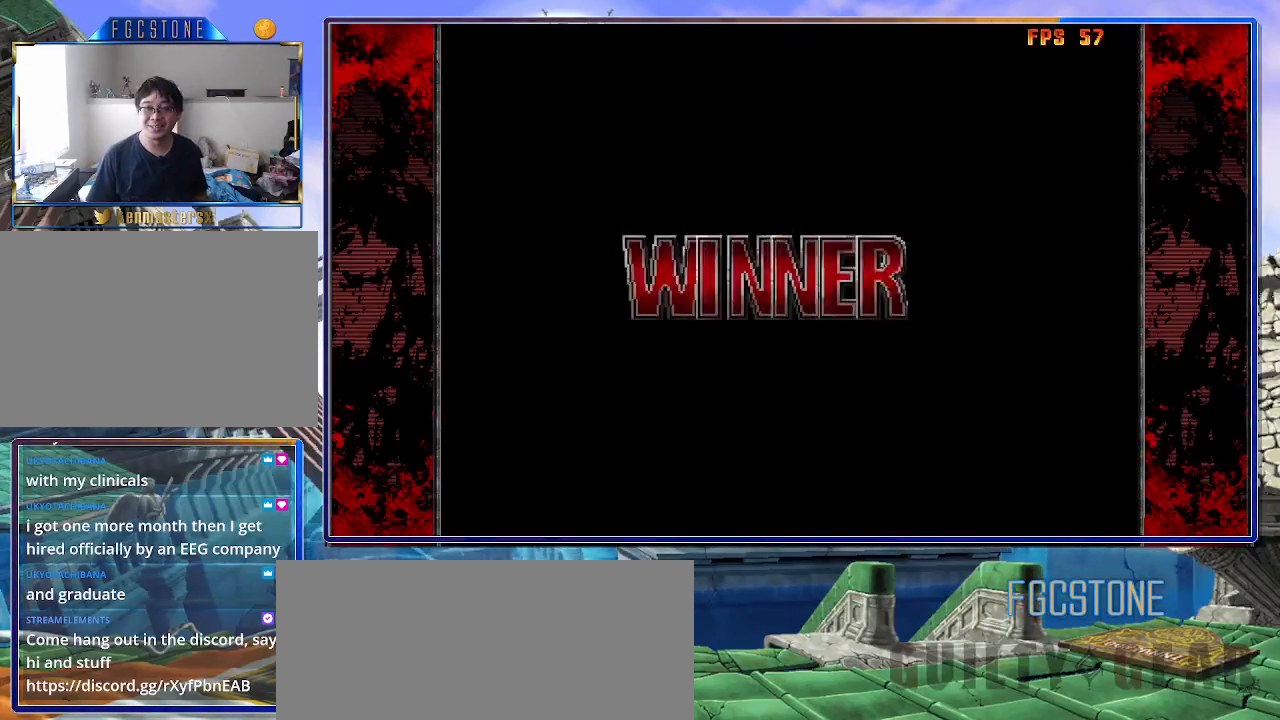
{"buttons": [], "left_stick": "center", "events": [[67, "P", "down"], [100, "P", "up"], [217, "P", "down"], [300, "P", "up"]]}
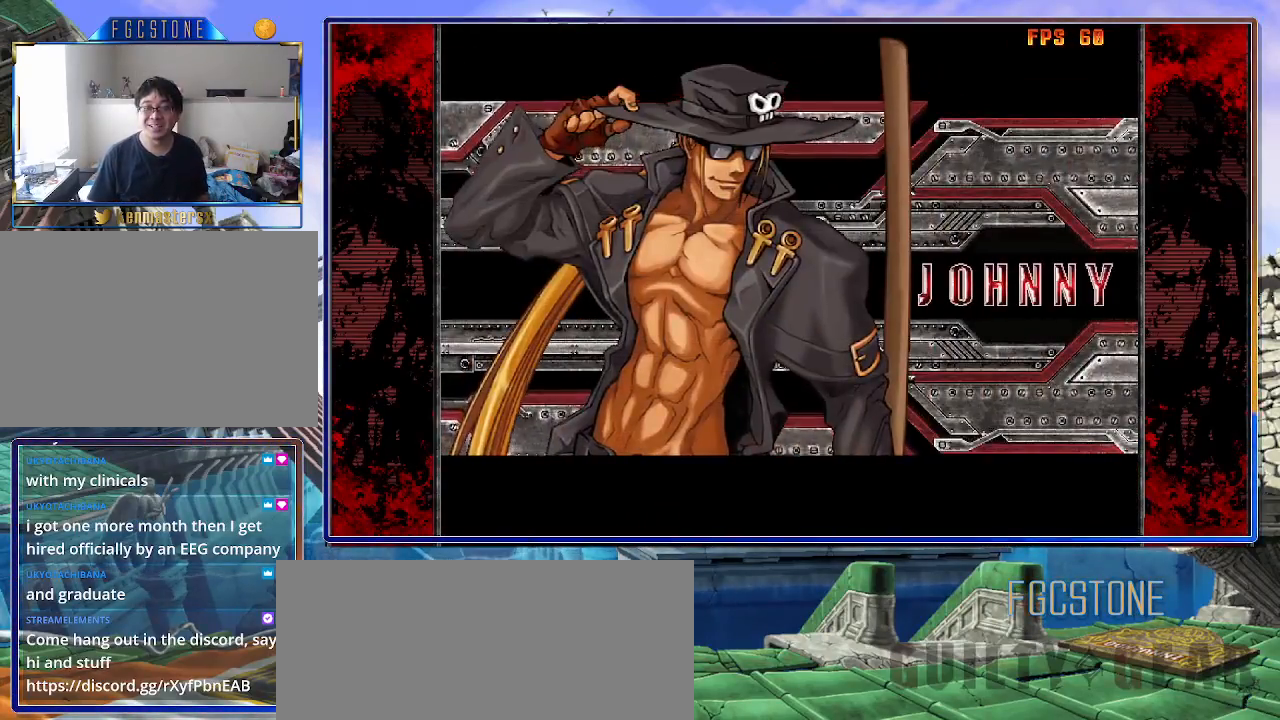
{"buttons": [], "left_stick": "center", "events": [[250, "P", "down"], [300, "P", "up"], [433, "P", "down"], [483, "P", "up"]]}
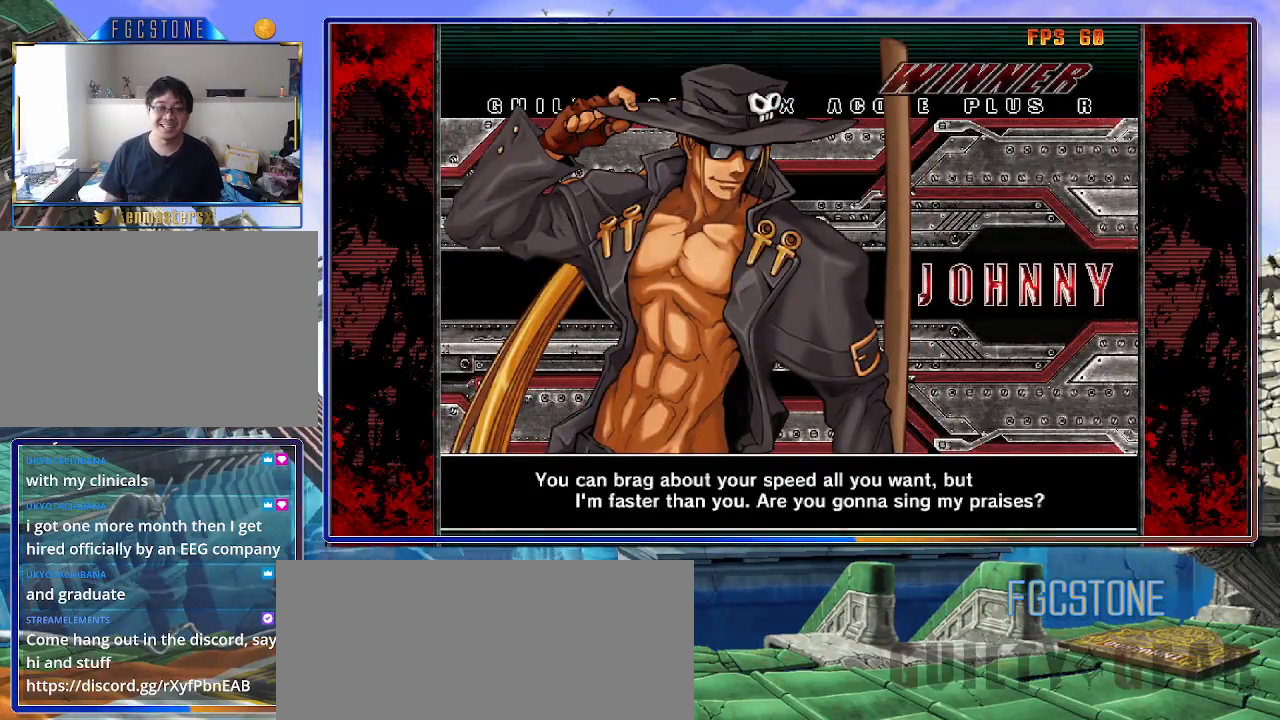
{"buttons": [], "left_stick": "center", "events": [[433, "P", "down"], [467, "P", "up"]]}
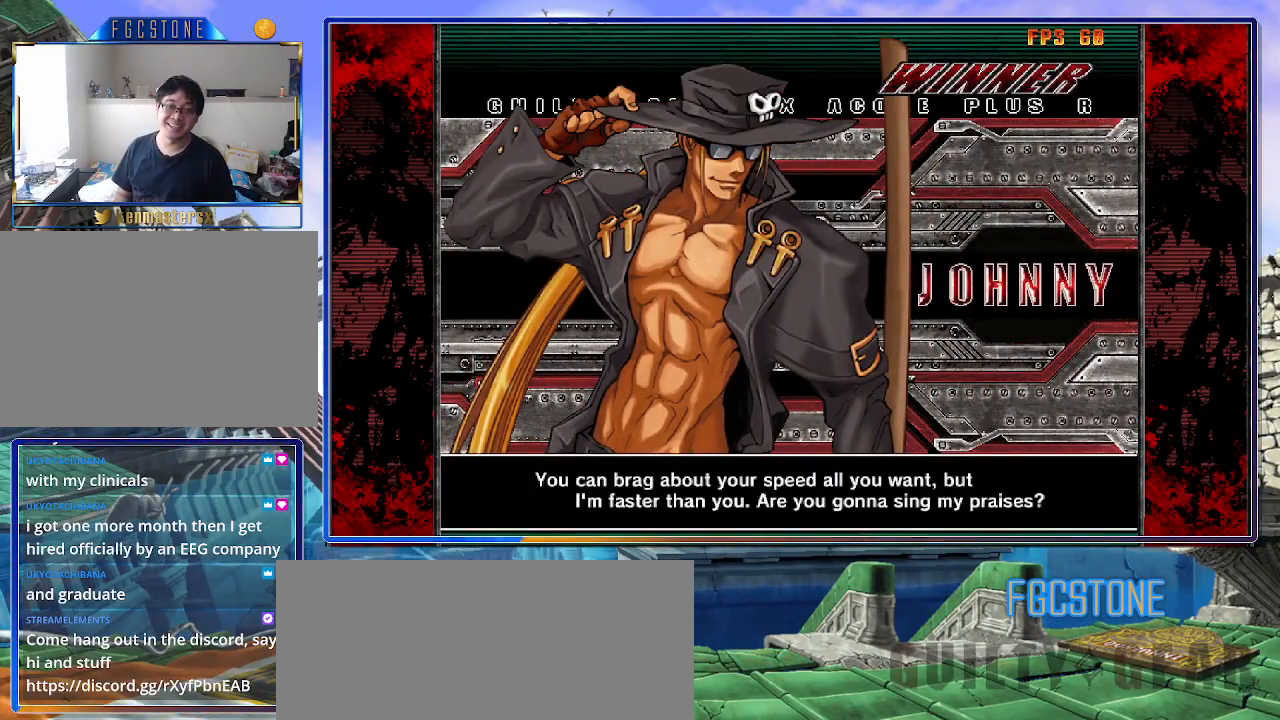
{"buttons": [], "left_stick": "center", "events": [[267, "P", "down"], [333, "P", "up"]]}
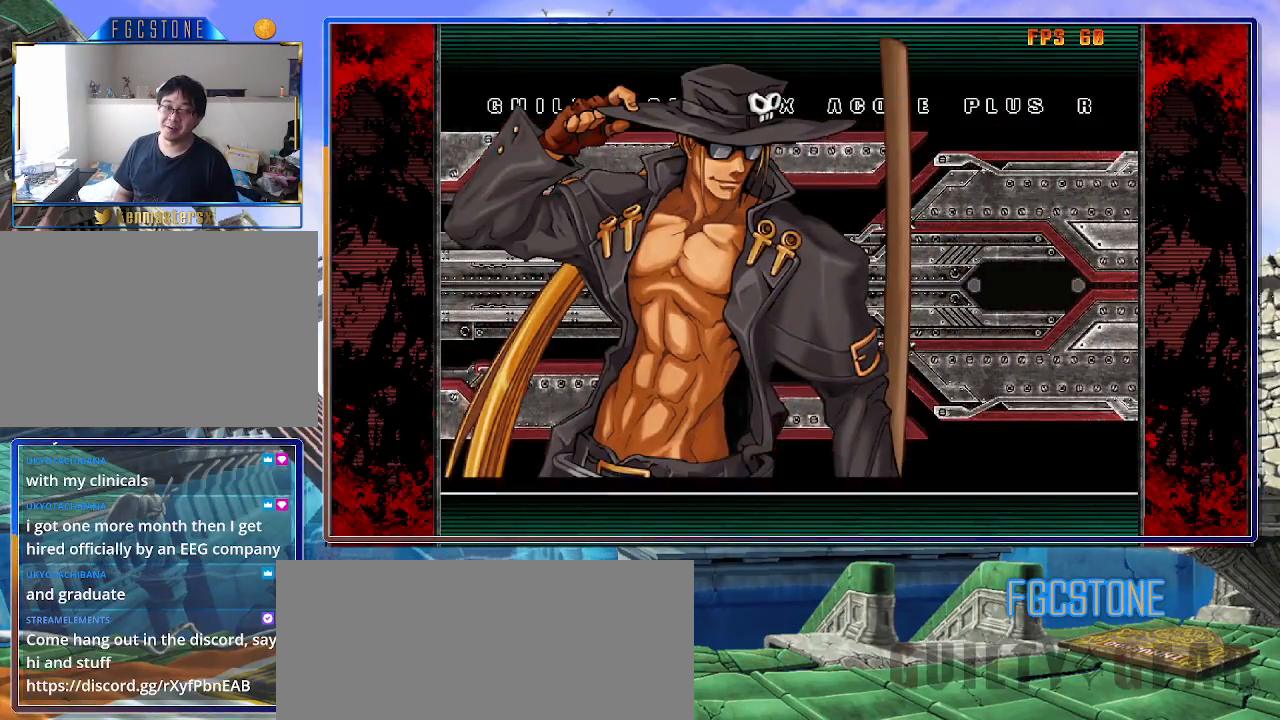
{"buttons": ["P"], "left_stick": "center", "events": [[433, "P", "down"]]}
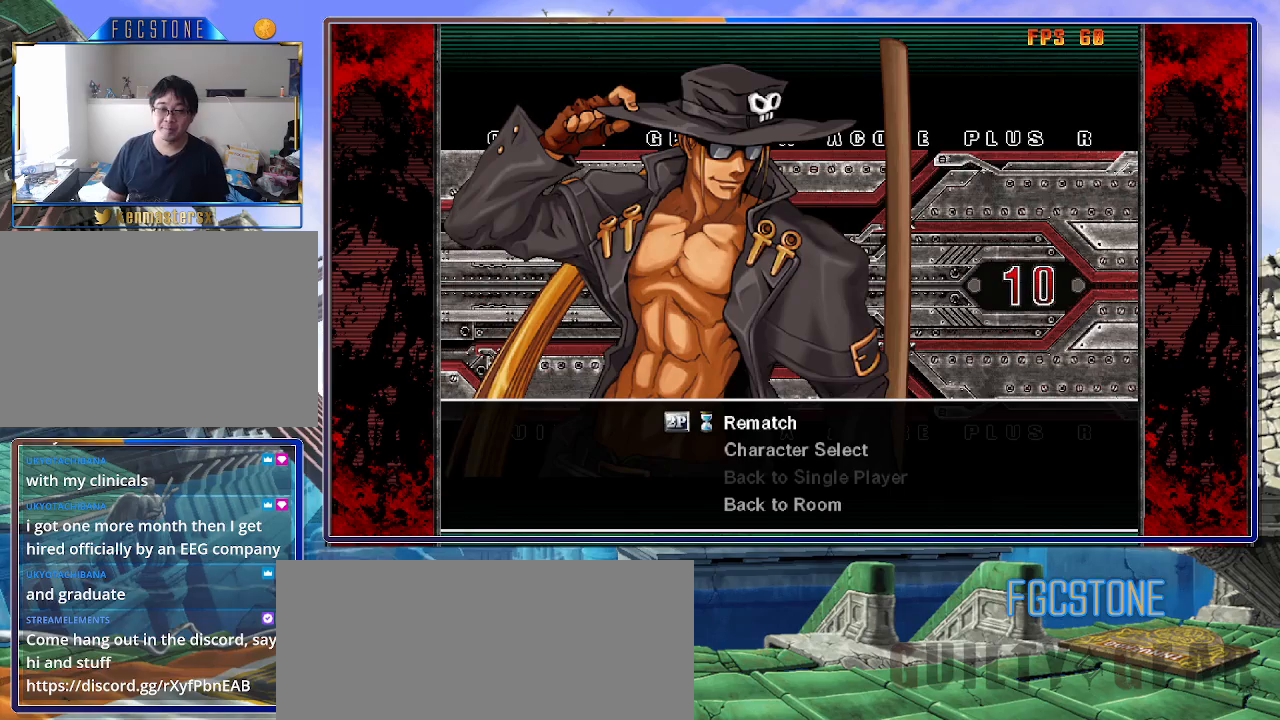
{"buttons": [], "left_stick": "center", "events": [[17, "P", "up"]]}
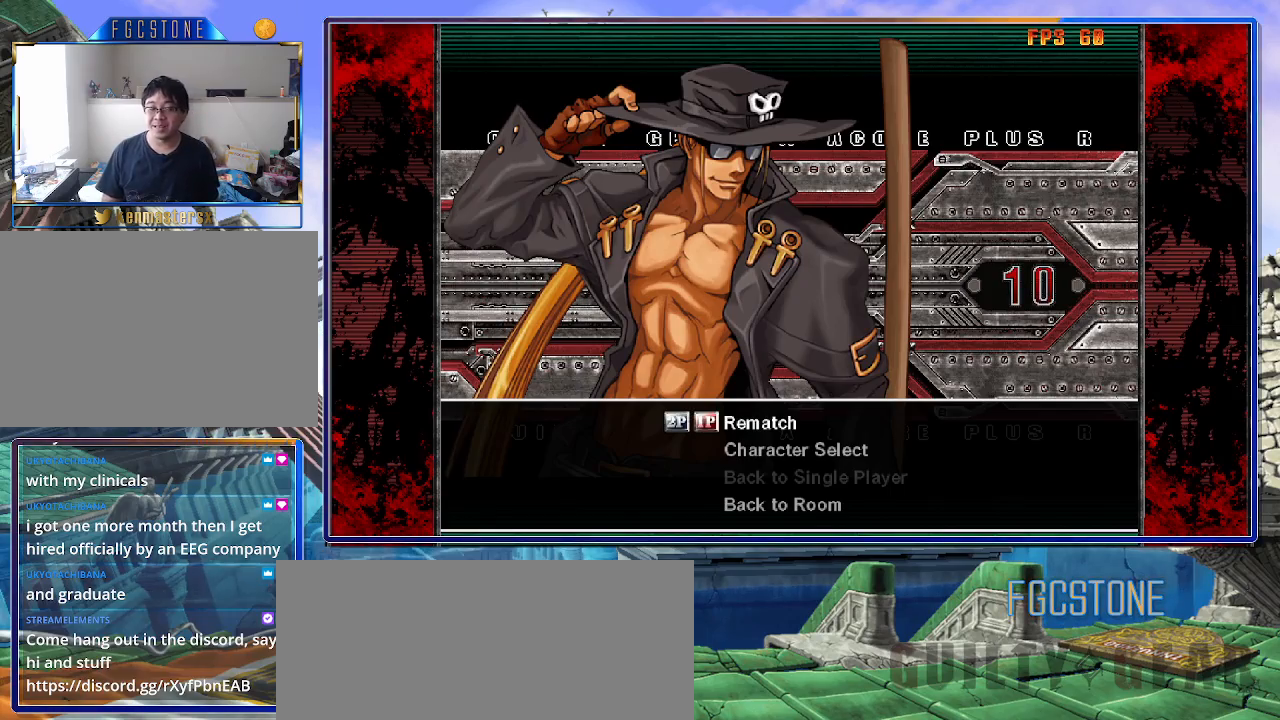
{"buttons": [], "left_stick": "center", "events": []}
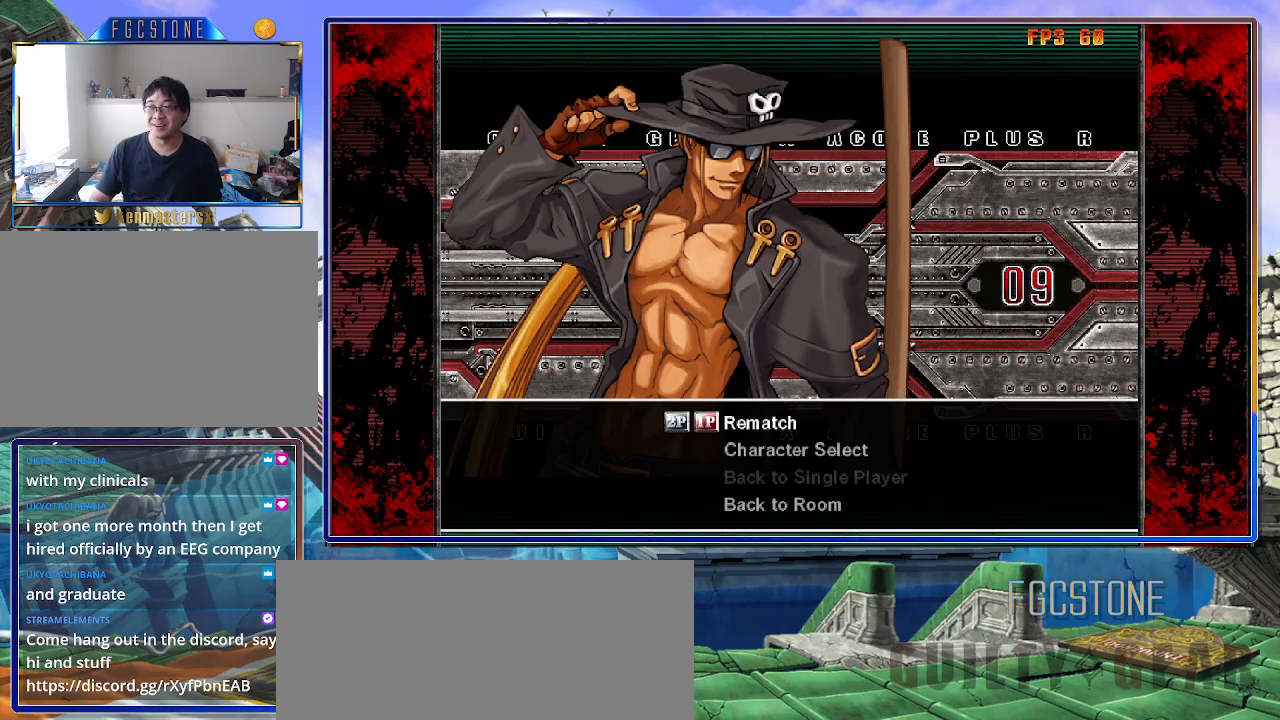
{"buttons": [], "left_stick": "center", "events": []}
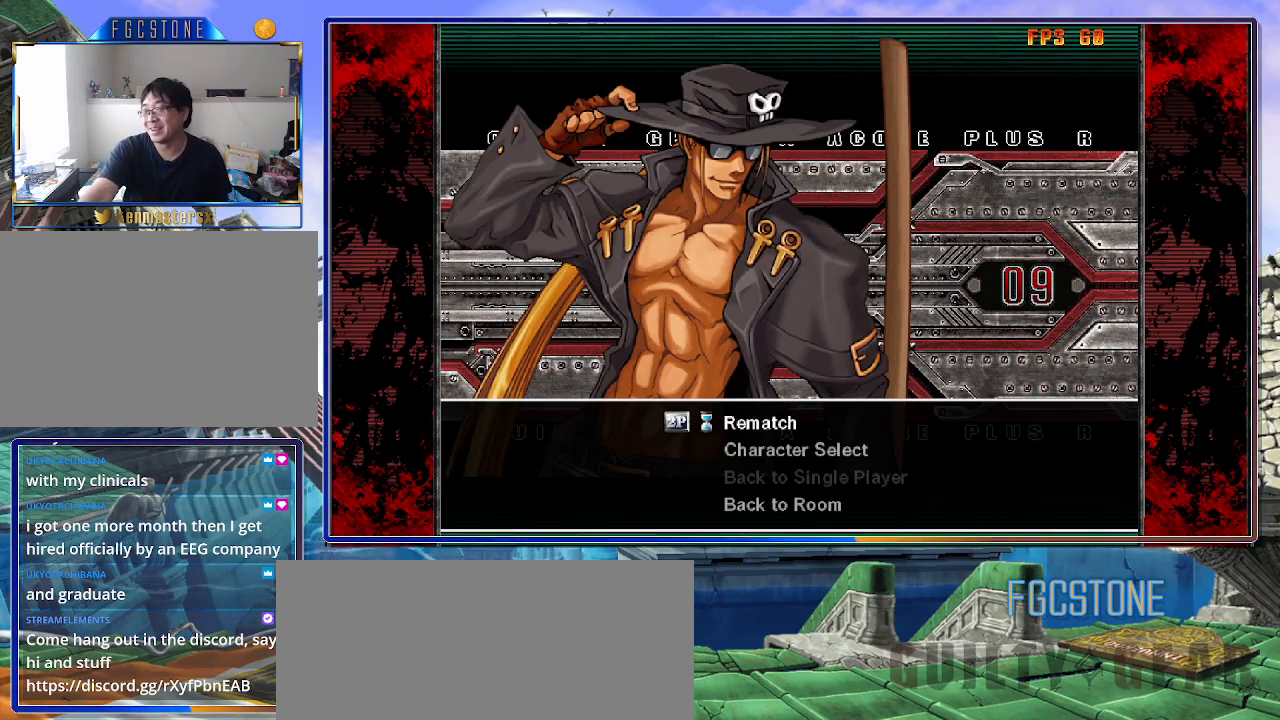
{"buttons": [], "left_stick": "center", "events": []}
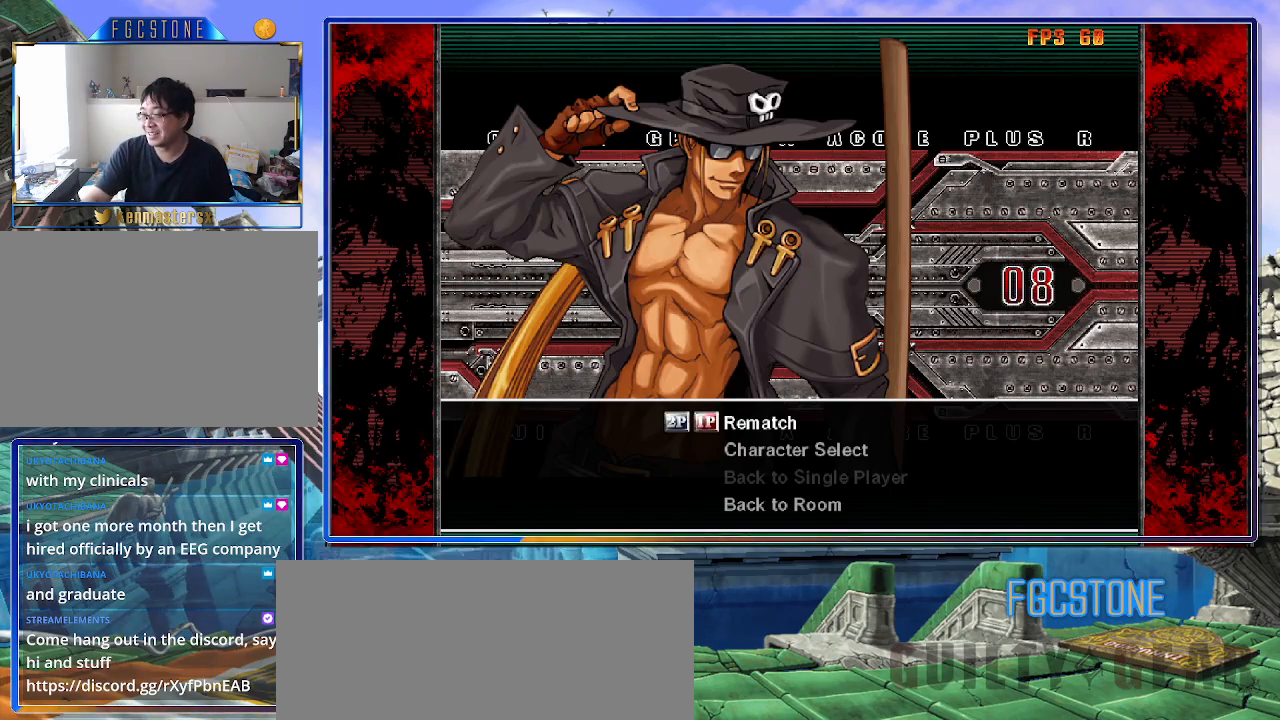
{"buttons": [], "left_stick": "center", "events": []}
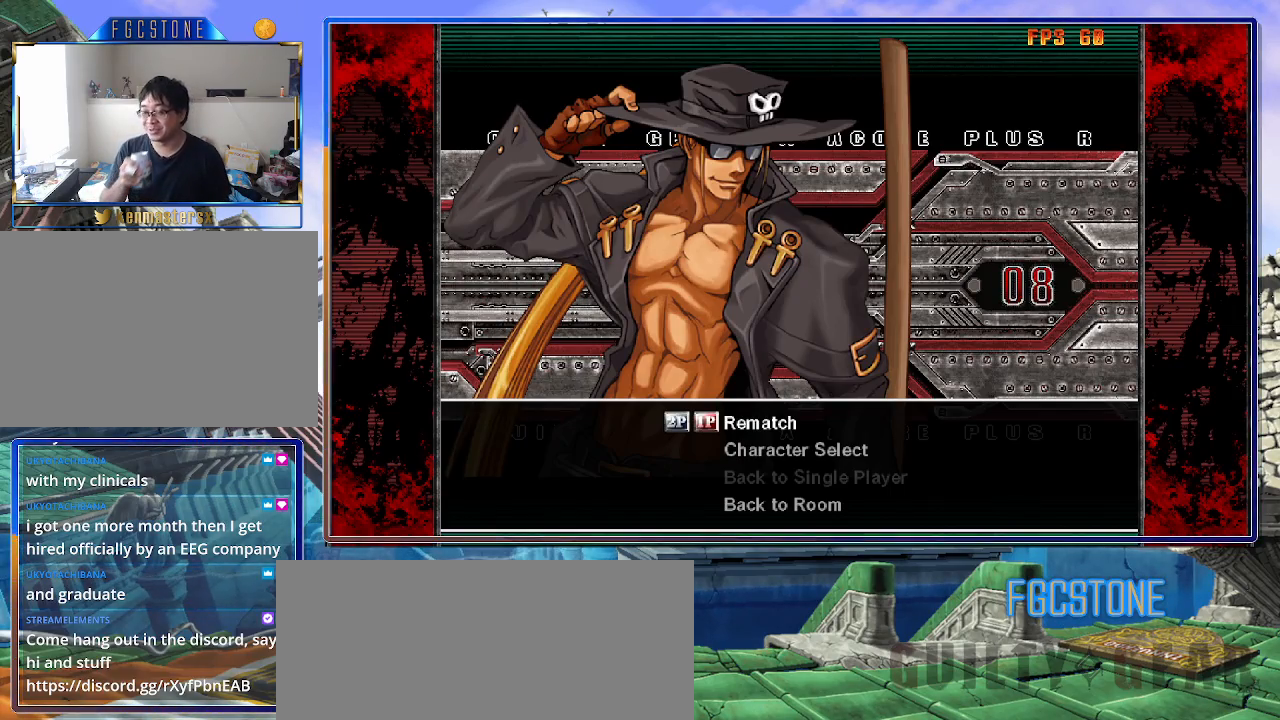
{"buttons": ["P"], "left_stick": "center", "events": [[433, "P", "down"]]}
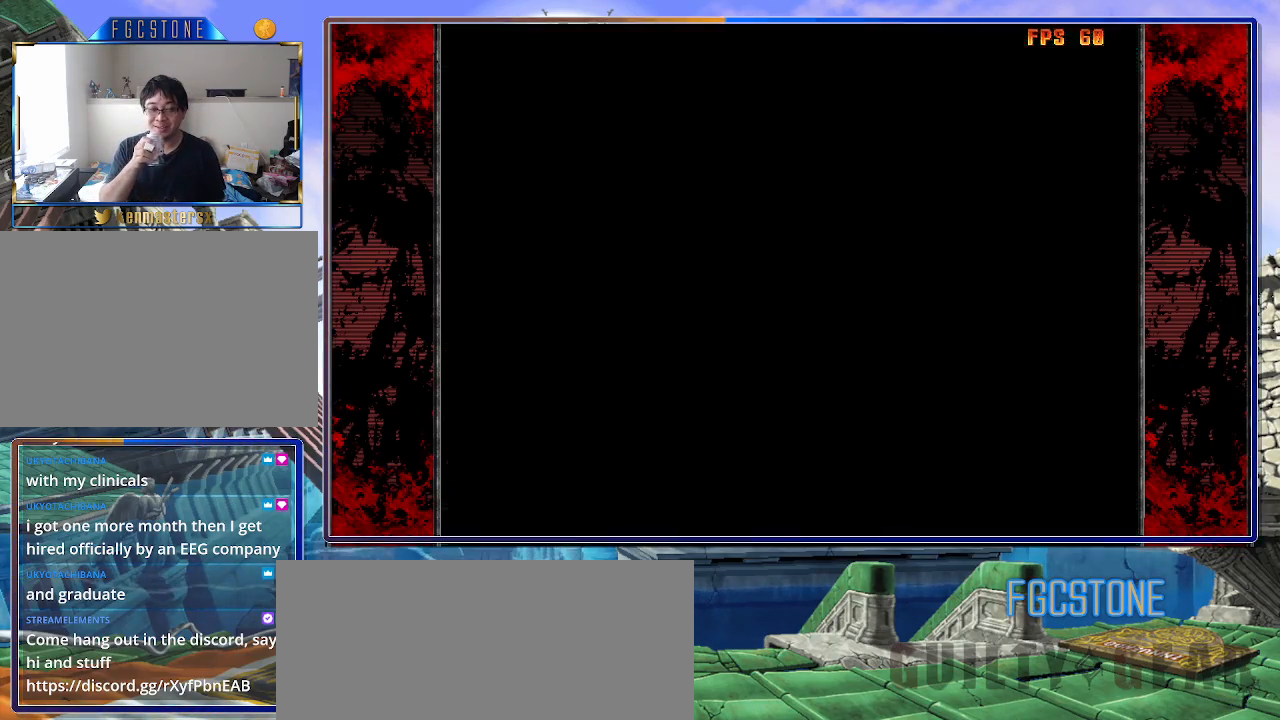
{"buttons": [], "left_stick": "center", "events": [[100, "P", "up"]]}